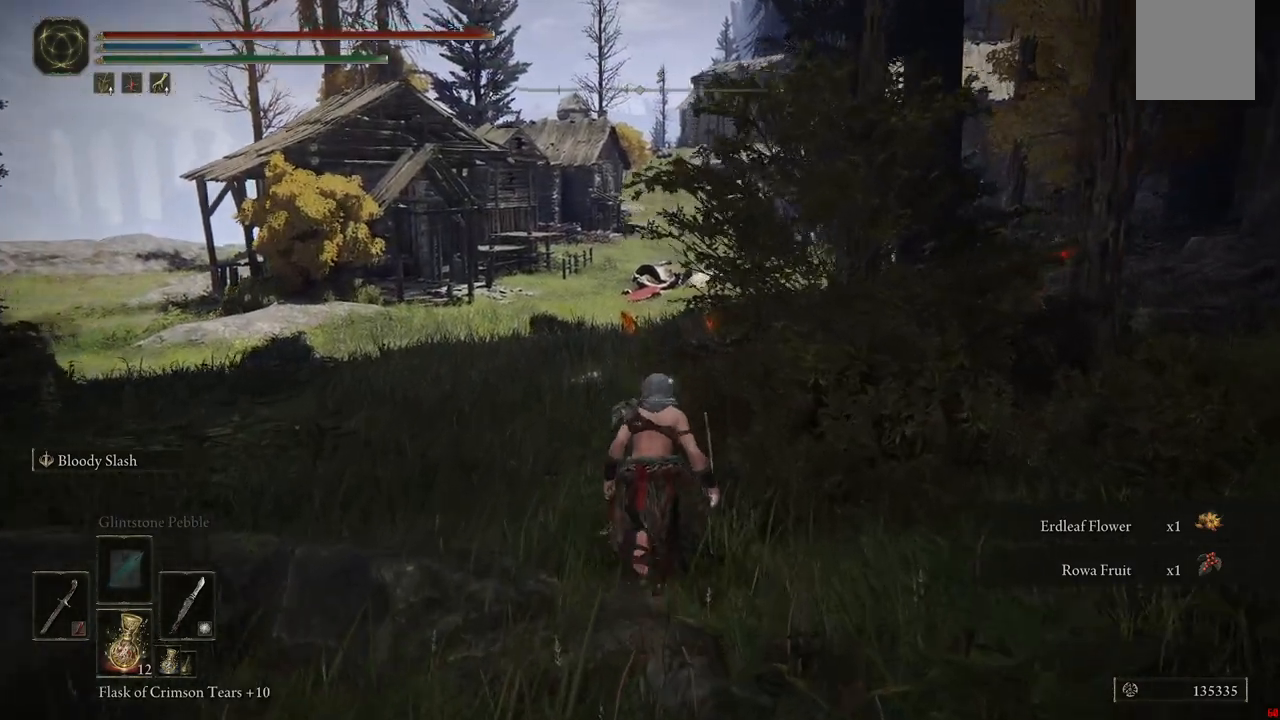
Gameplay with a controller (Xbox layout); each line is a JSON object with the inputs held at the frame after it. "events" lists button and stick changes between this image and that frame as [ms after this image, input, new state], when the widget could be followed in between. Not read: L3 R3.
{"buttons": ["B"], "left_stick": "up", "right_stick": "center", "events": [[300, "Y", "down"], [433, "Y", "up"]]}
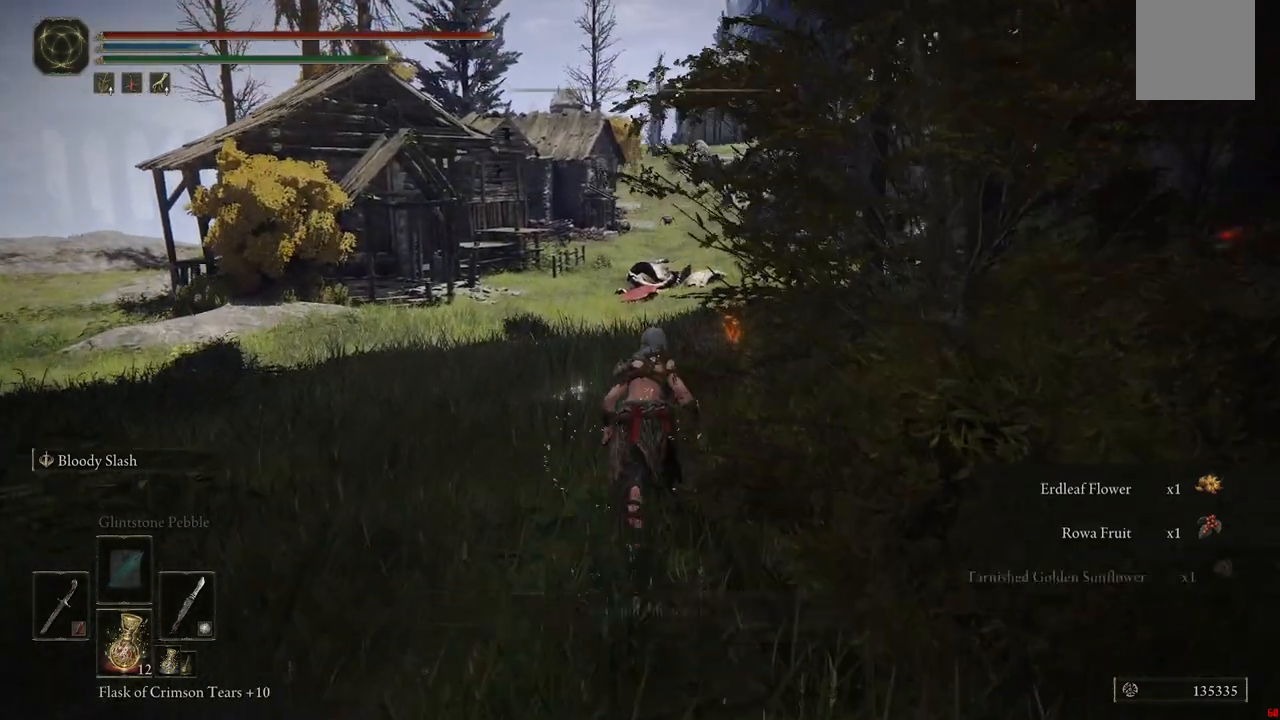
{"buttons": ["B"], "left_stick": "up-right", "right_stick": "center", "events": [[83, "Y", "down"], [167, "left_stick", "up-right"], [183, "Y", "up"], [317, "Y", "down"], [450, "Y", "up"]]}
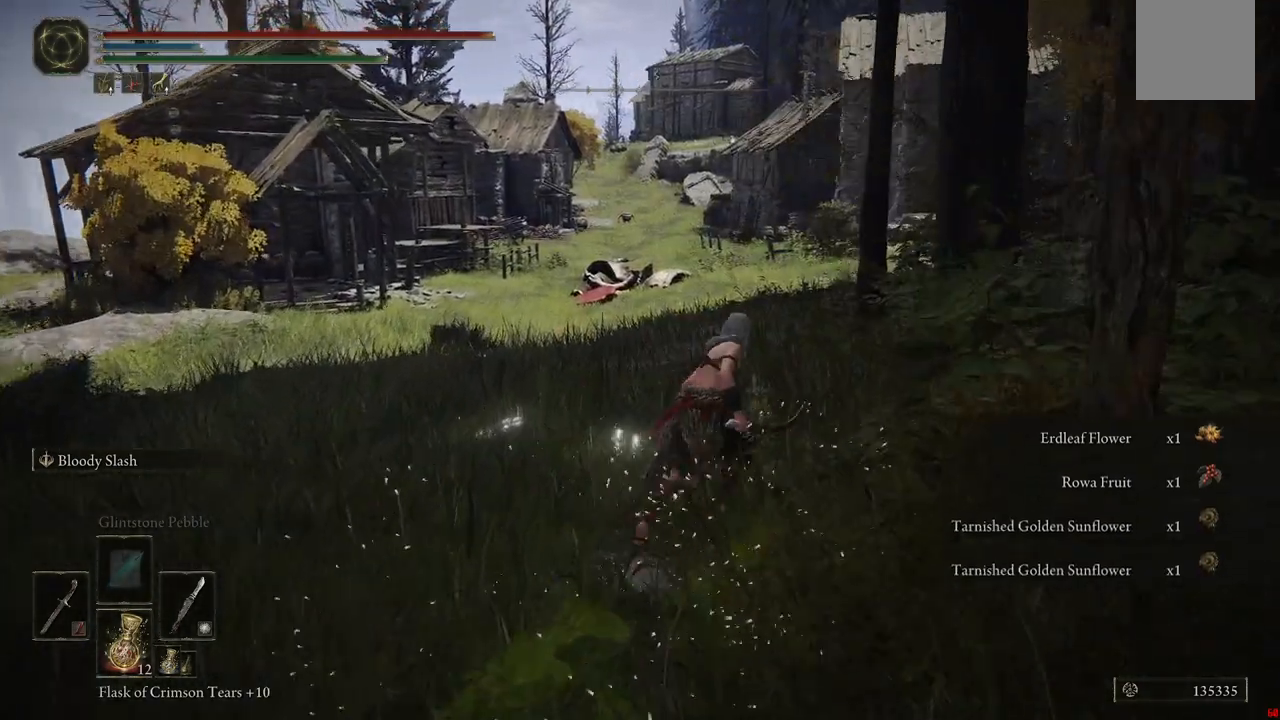
{"buttons": ["B"], "left_stick": "up", "right_stick": "center", "events": [[300, "left_stick", "up"]]}
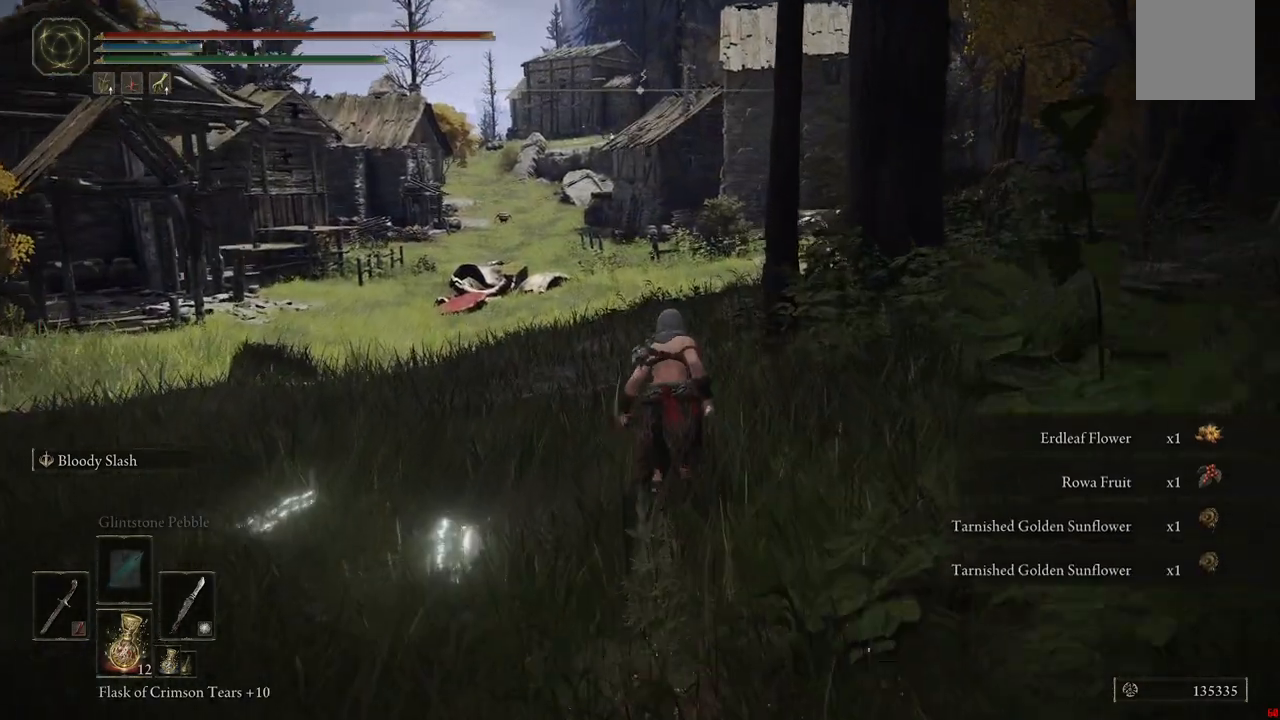
{"buttons": ["B"], "left_stick": "up", "right_stick": "center", "events": []}
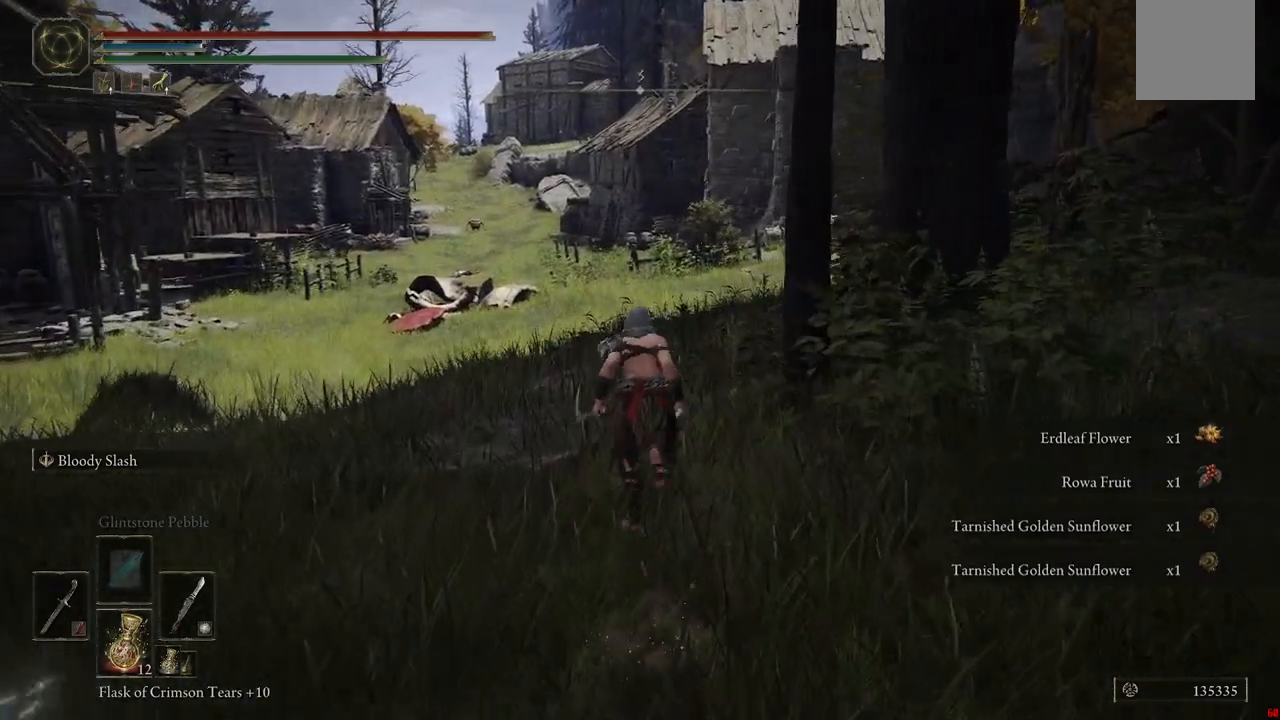
{"buttons": ["B"], "left_stick": "up", "right_stick": "center", "events": []}
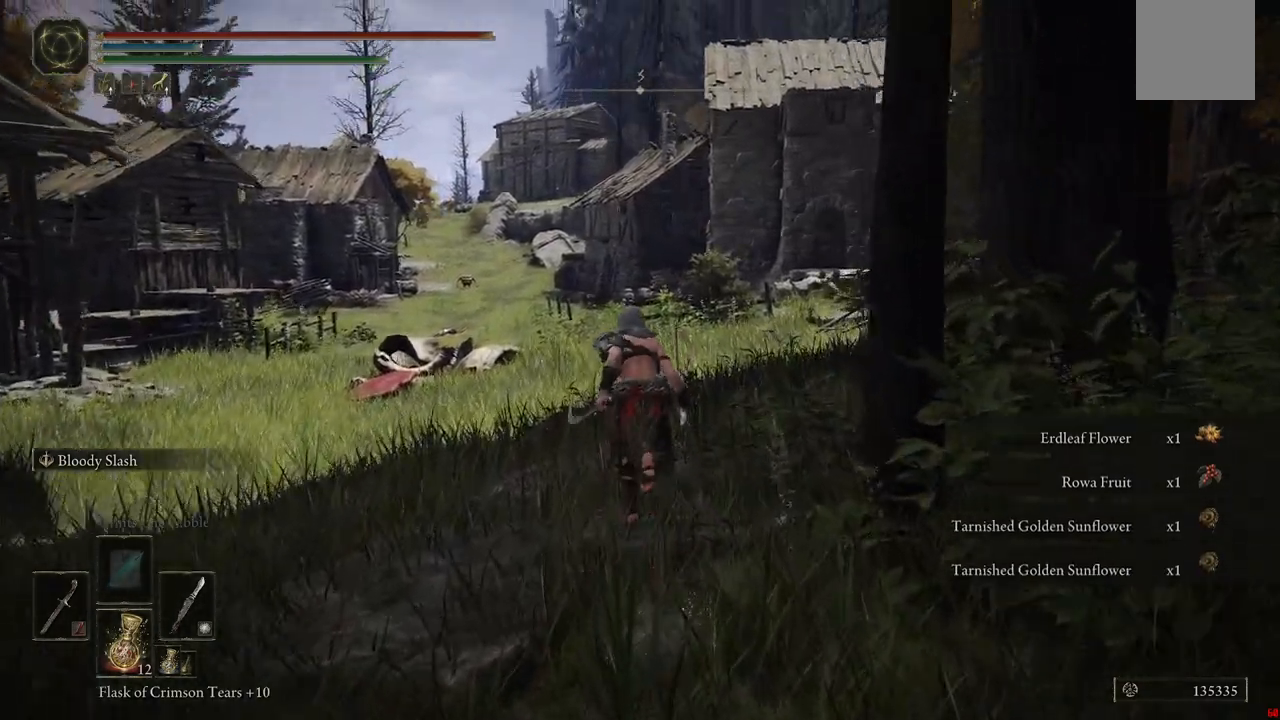
{"buttons": ["B"], "left_stick": "up-right", "right_stick": "center"}
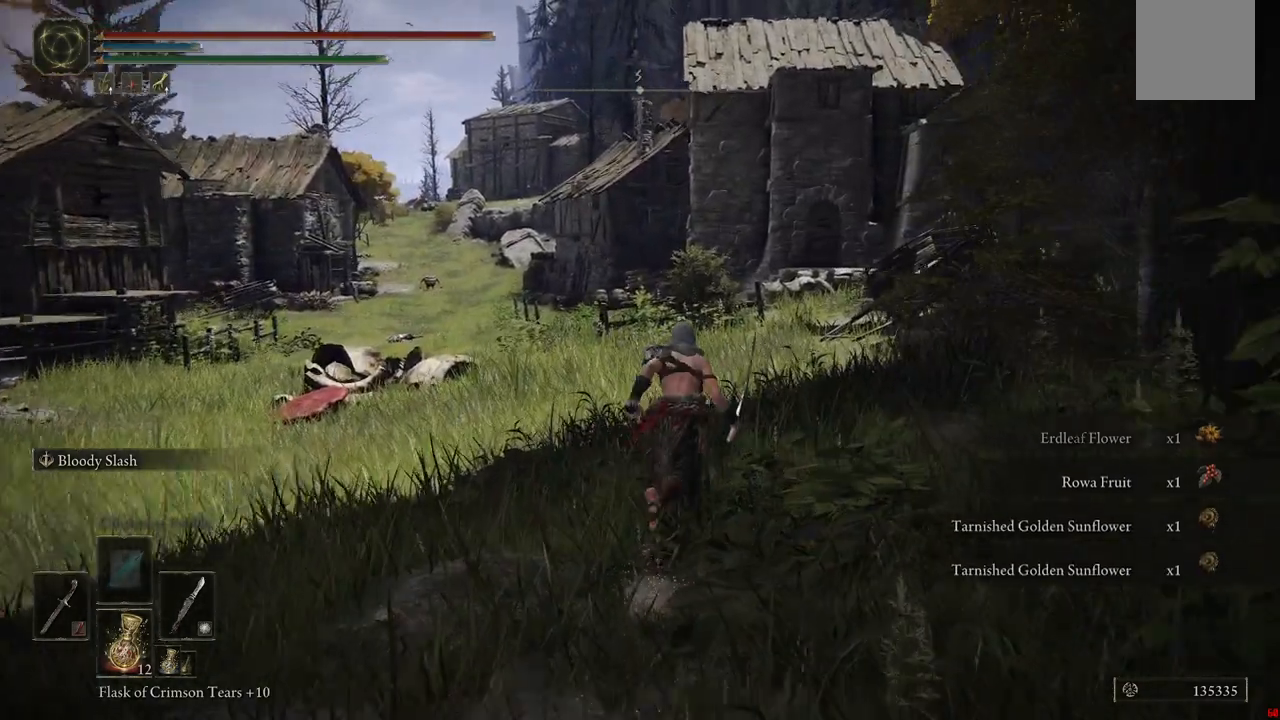
{"buttons": ["B"], "left_stick": "up-right", "right_stick": "center", "events": []}
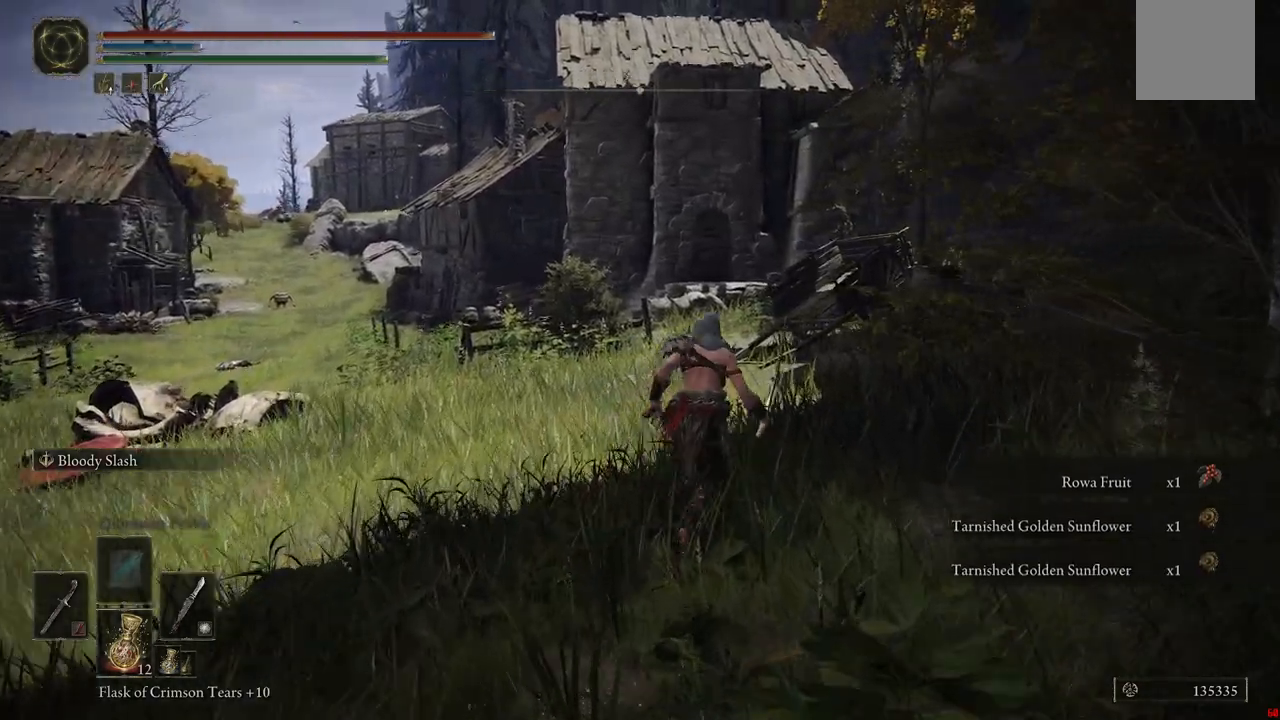
{"buttons": ["B"], "left_stick": "up", "right_stick": "center", "events": [[433, "left_stick", "up"]]}
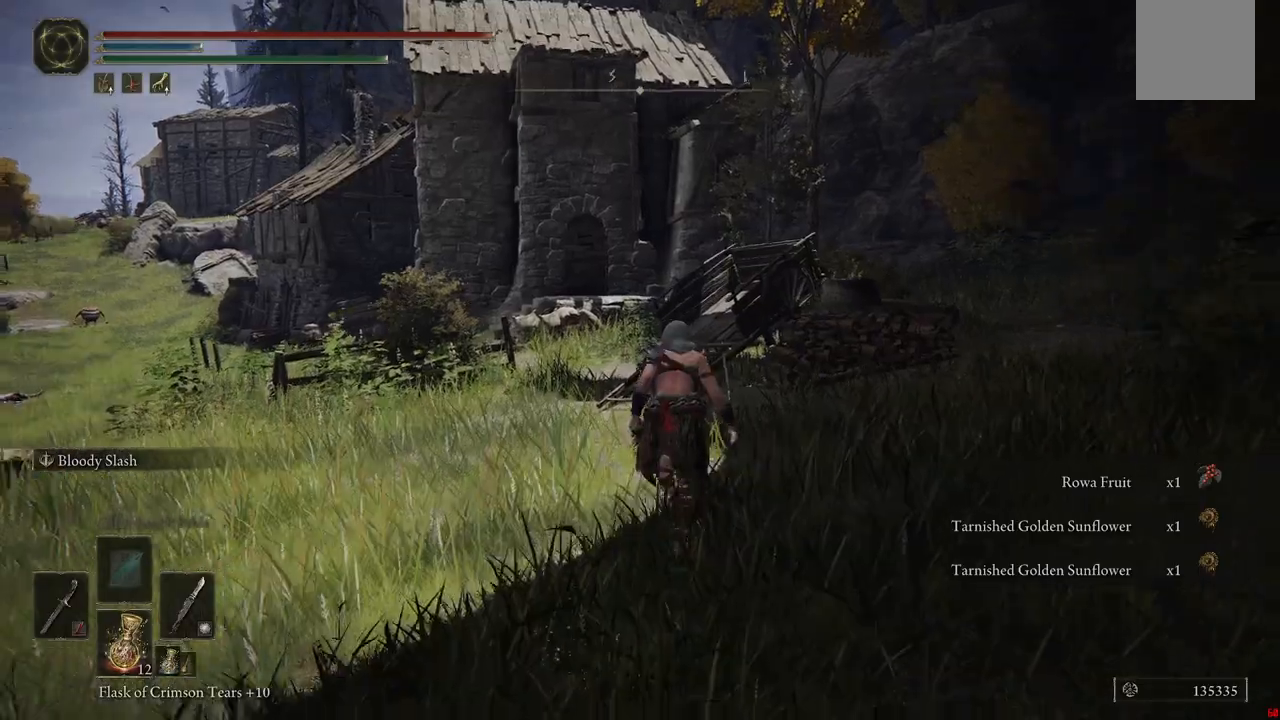
{"buttons": [], "left_stick": "up", "right_stick": "center", "events": [[433, "B", "up"]]}
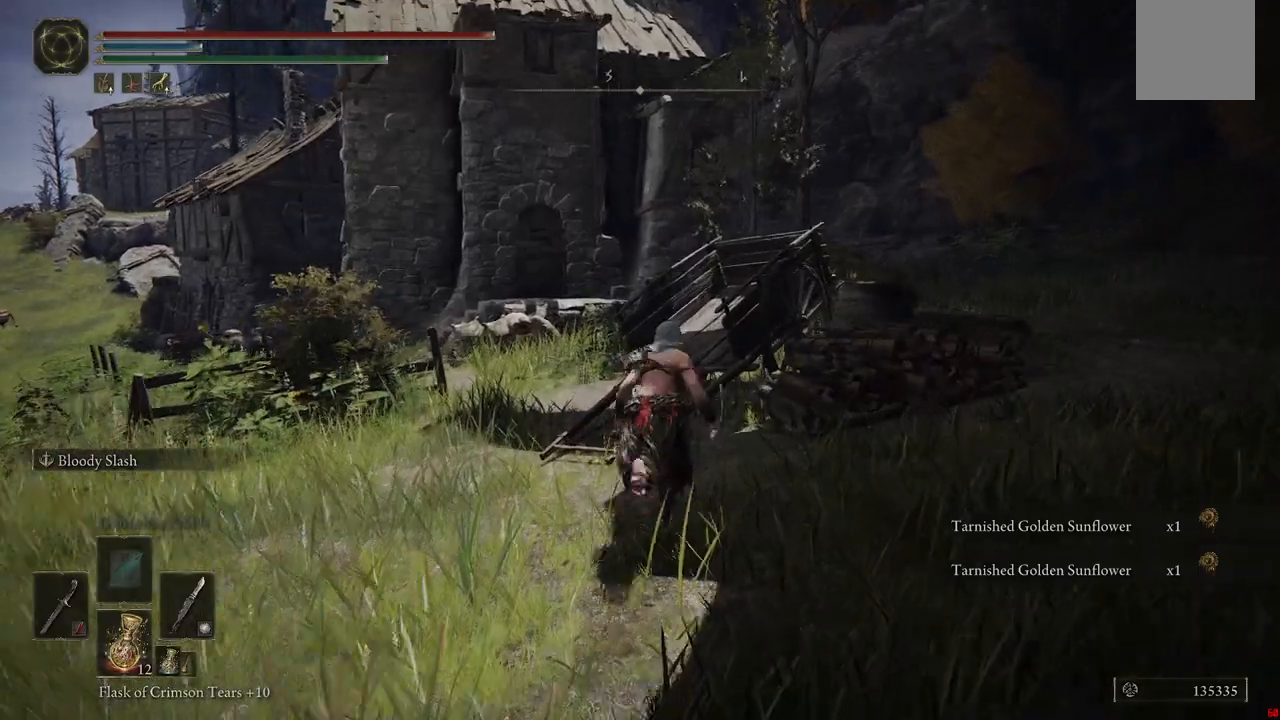
{"buttons": [], "left_stick": "up", "right_stick": "center", "events": [[83, "B", "down"], [200, "B", "up"]]}
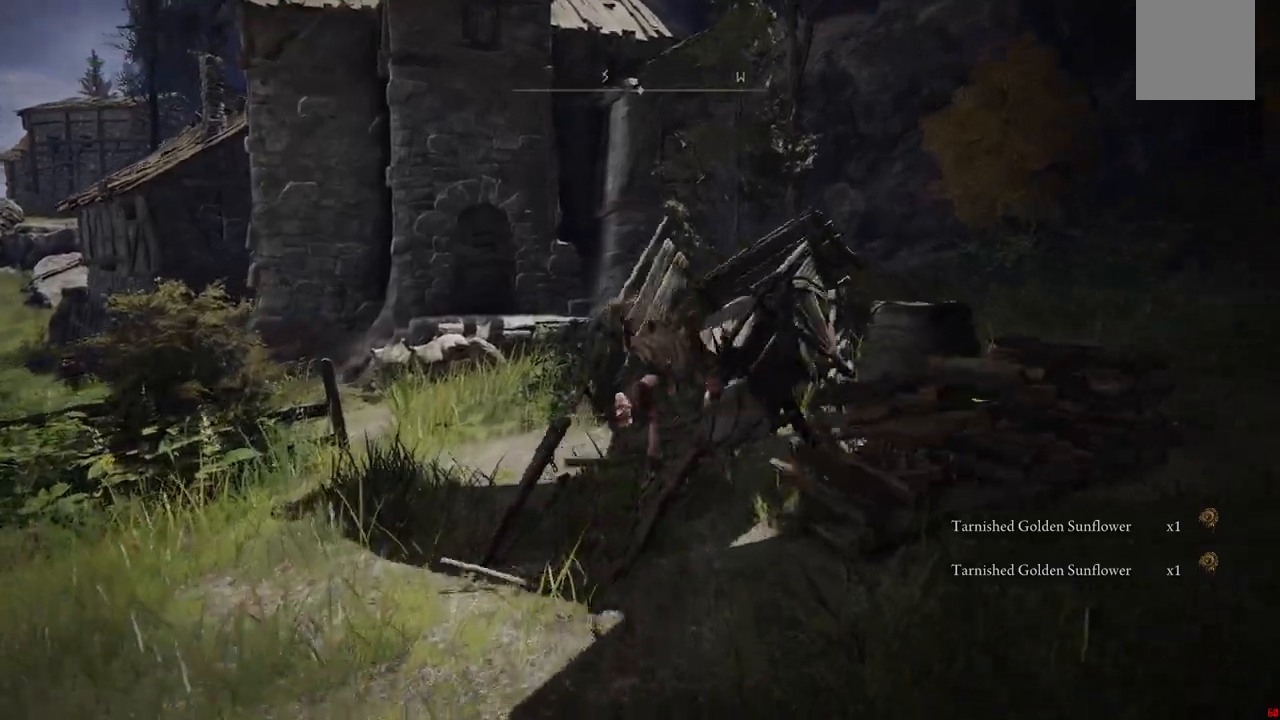
{"buttons": ["B"], "left_stick": "center", "right_stick": "center"}
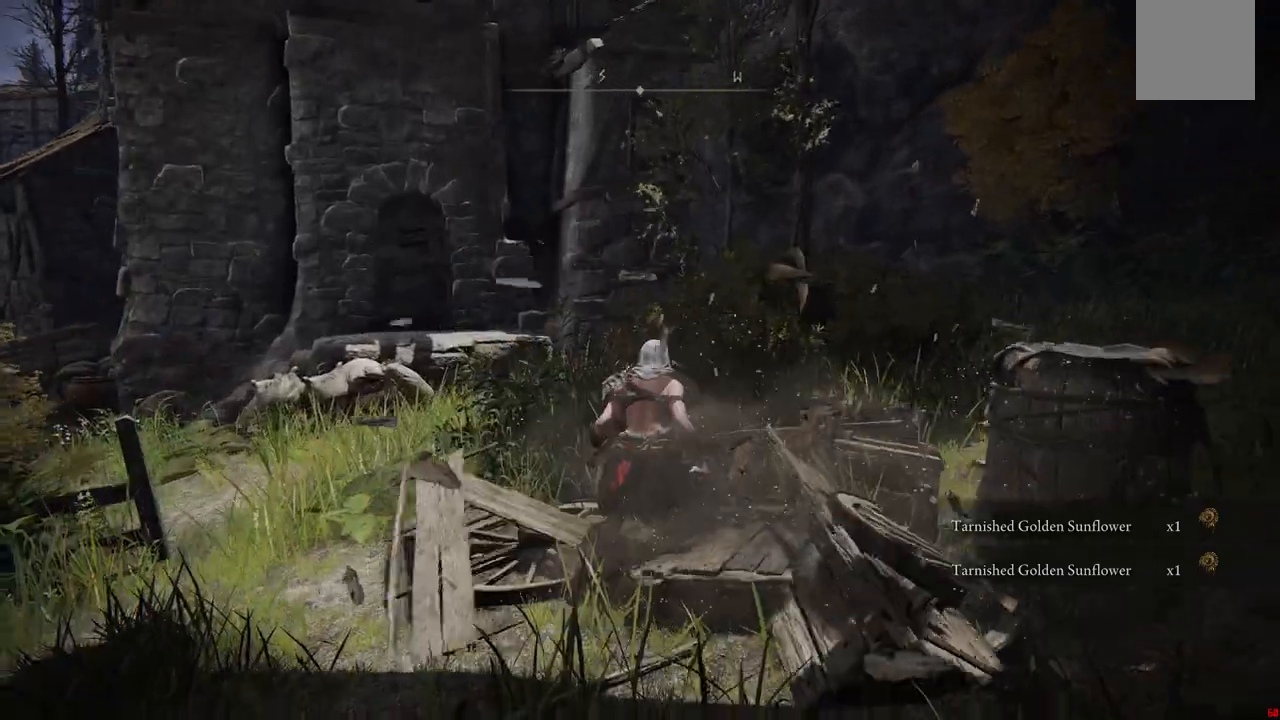
{"buttons": [], "left_stick": "center", "right_stick": "down-left", "events": [[83, "B", "up"], [367, "right_stick", "down-left"]]}